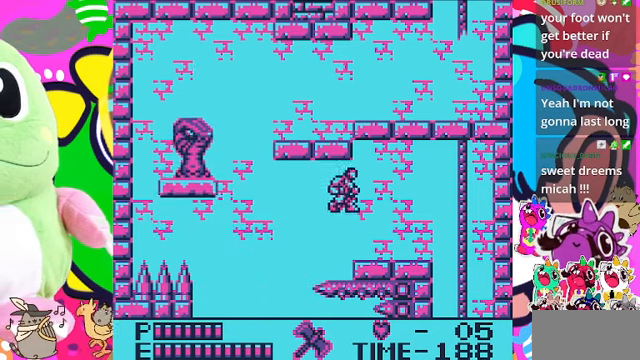
Gameplay with a controller (PlayStation layout); each line is a JSON object with the inputs held at the frame after it. "events" lists button and stick changes between this image and that frame as [ms after this image, input, new state], when the widget could be followed in between. Not read: L2 L3 R2 R3.
{"buttons": [], "left_stick": "center", "right_stick": "center", "events": [[67, "CROSS", "up"], [433, "DPAD_RIGHT", "up"]]}
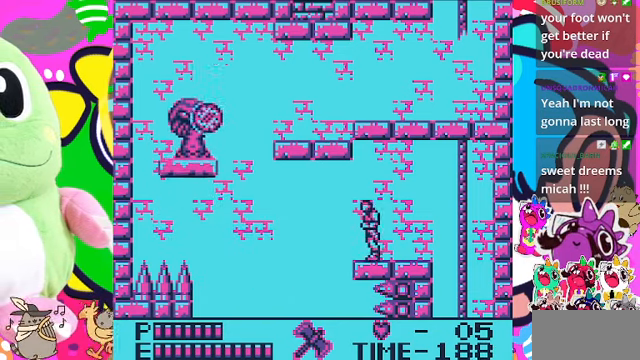
{"buttons": [], "left_stick": "center", "right_stick": "center", "events": [[33, "DPAD_LEFT", "down"], [133, "DPAD_LEFT", "up"]]}
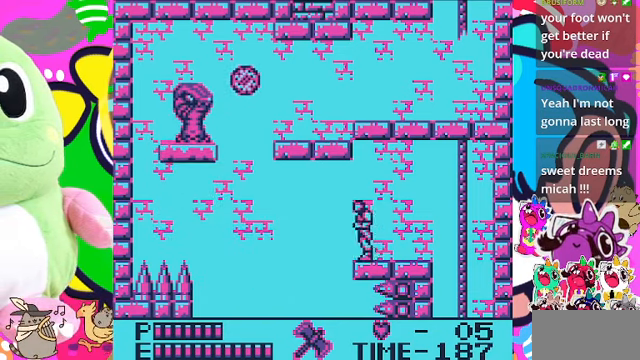
{"buttons": ["CROSS", "SQUARE", "DPAD_UP"], "left_stick": "center", "right_stick": "center", "events": [[33, "DPAD_LEFT", "down"], [67, "DPAD_LEFT", "up"], [267, "DPAD_UP", "down"], [333, "CROSS", "down"], [500, "SQUARE", "down"]]}
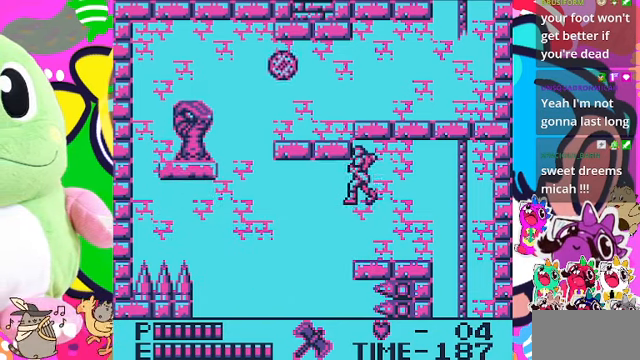
{"buttons": [], "left_stick": "center", "right_stick": "center", "events": [[200, "CROSS", "up"], [267, "SQUARE", "up"], [333, "DPAD_UP", "up"]]}
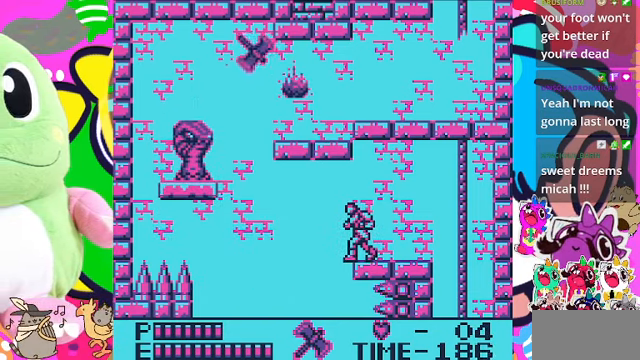
{"buttons": [], "left_stick": "center", "right_stick": "center", "events": []}
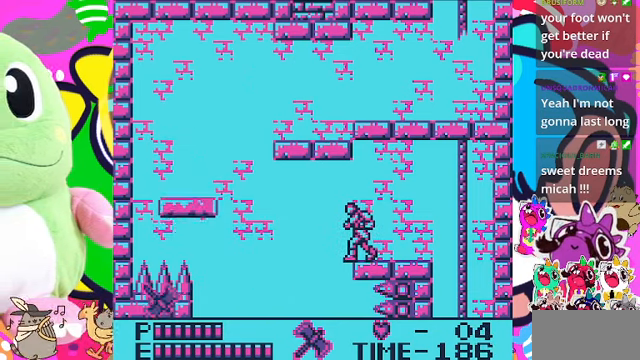
{"buttons": ["CROSS", "SQUARE", "DPAD_UP"], "left_stick": "center", "right_stick": "center", "events": [[267, "DPAD_UP", "down"], [300, "CROSS", "down"], [400, "SQUARE", "down"]]}
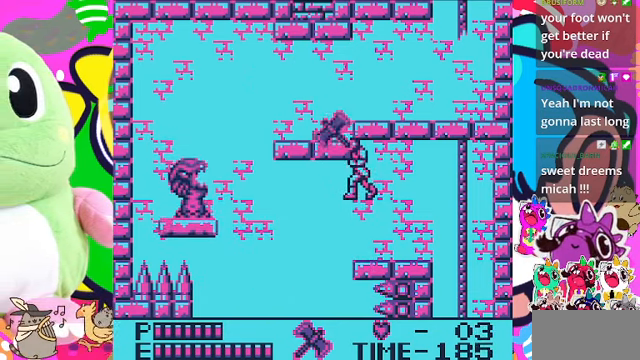
{"buttons": [], "left_stick": "center", "right_stick": "center", "events": [[33, "CROSS", "up"], [100, "SQUARE", "up"], [200, "DPAD_UP", "up"]]}
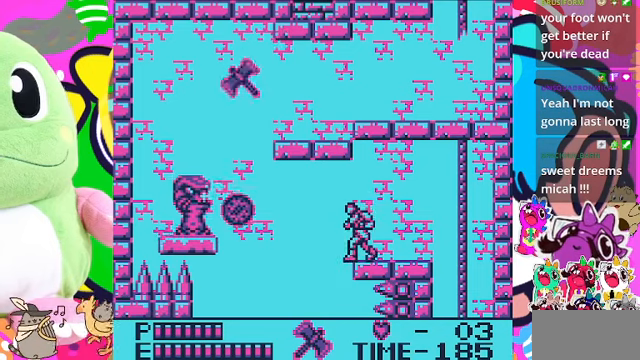
{"buttons": ["SQUARE"], "left_stick": "center", "right_stick": "center", "events": [[366, "SQUARE", "down"]]}
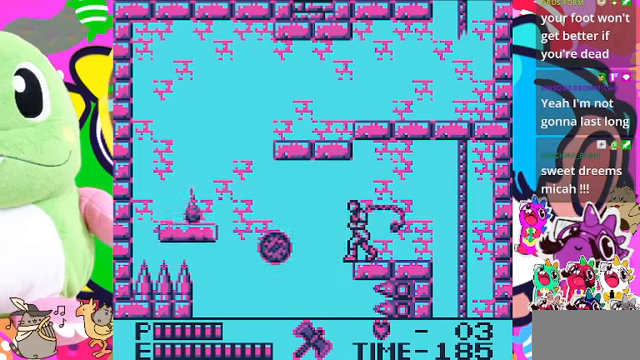
{"buttons": ["SQUARE", "DPAD_DOWN"], "left_stick": "center", "right_stick": "center", "events": [[33, "SQUARE", "up"], [433, "DPAD_DOWN", "down"], [500, "SQUARE", "down"]]}
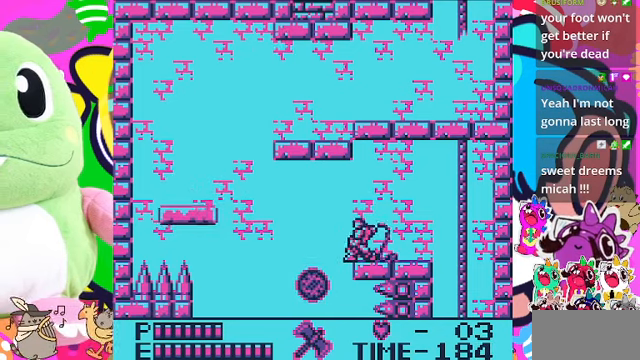
{"buttons": ["DPAD_LEFT"], "left_stick": "center", "right_stick": "center", "events": [[266, "SQUARE", "up"], [333, "DPAD_DOWN", "up"], [500, "DPAD_LEFT", "down"]]}
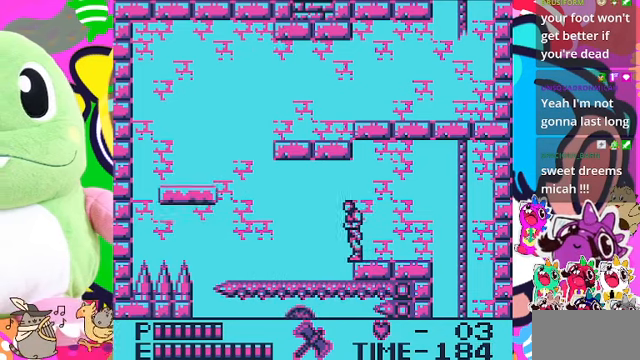
{"buttons": ["DPAD_LEFT"], "left_stick": "center", "right_stick": "center", "events": []}
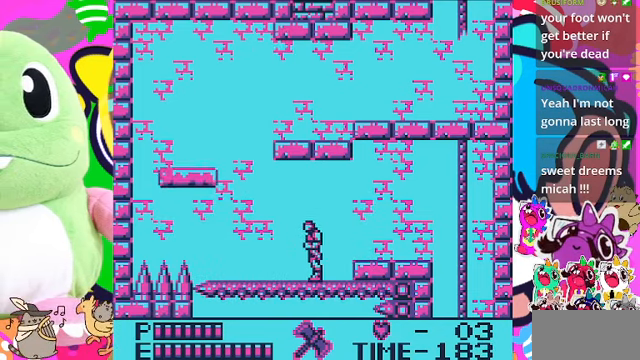
{"buttons": ["DPAD_RIGHT"], "left_stick": "center", "right_stick": "center", "events": [[266, "DPAD_LEFT", "up"], [333, "DPAD_RIGHT", "down"]]}
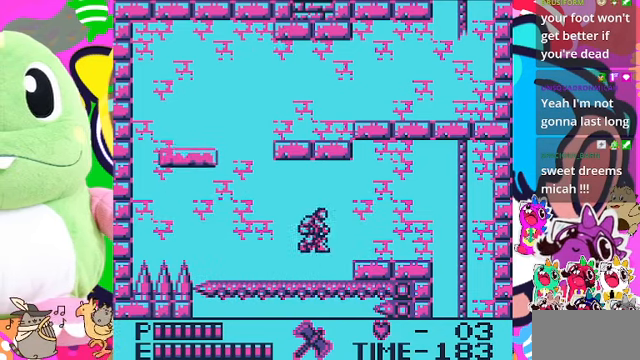
{"buttons": ["DPAD_RIGHT"], "left_stick": "center", "right_stick": "center", "events": [[33, "CROSS", "down"], [366, "CROSS", "up"]]}
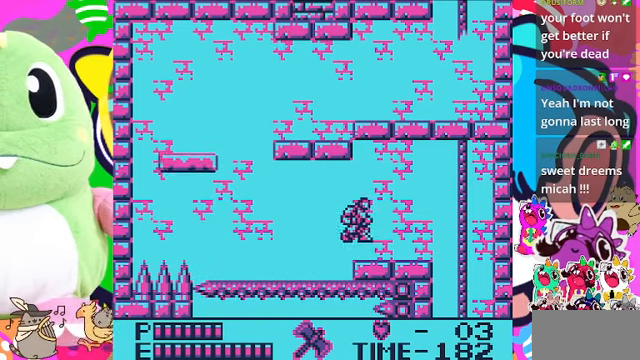
{"buttons": [], "left_stick": "center", "right_stick": "center", "events": [[300, "DPAD_RIGHT", "up"], [333, "DPAD_LEFT", "down"], [333, "DPAD_UP", "down"], [366, "DPAD_UP", "up"], [500, "DPAD_LEFT", "up"]]}
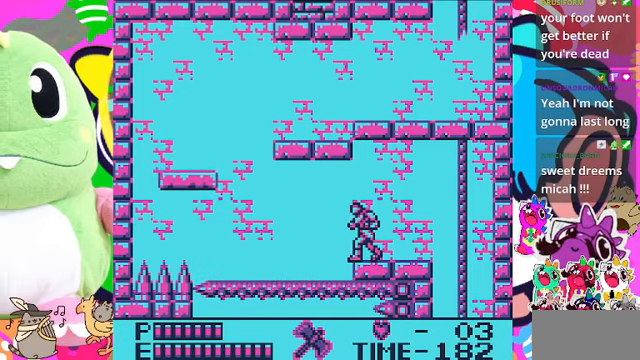
{"buttons": ["DPAD_DOWN"], "left_stick": "center", "right_stick": "center", "events": [[433, "DPAD_DOWN", "down"]]}
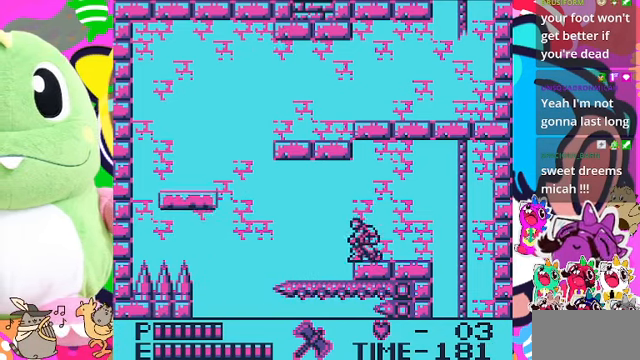
{"buttons": ["DPAD_DOWN"], "left_stick": "center", "right_stick": "center", "events": [[33, "DPAD_DOWN", "up"], [133, "DPAD_DOWN", "down"], [200, "DPAD_DOWN", "up"], [266, "DPAD_DOWN", "down"], [366, "DPAD_DOWN", "up"], [466, "DPAD_DOWN", "down"]]}
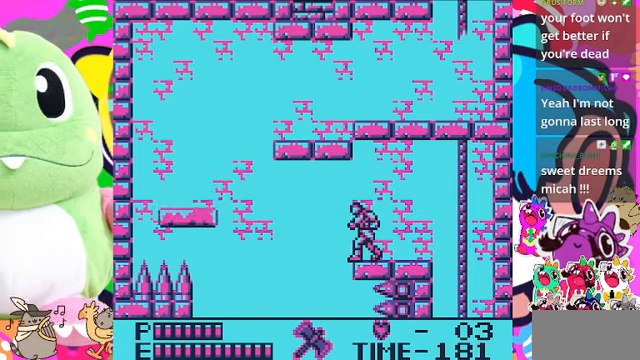
{"buttons": [], "left_stick": "center", "right_stick": "center", "events": [[33, "DPAD_DOWN", "up"]]}
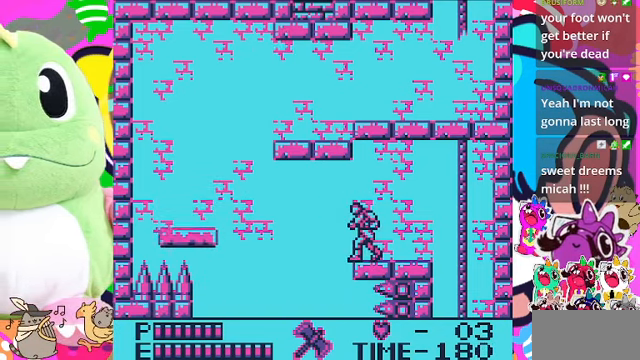
{"buttons": [], "left_stick": "center", "right_stick": "center", "events": [[33, "DPAD_LEFT", "down"], [133, "DPAD_LEFT", "up"], [334, "DPAD_LEFT", "down"], [400, "DPAD_LEFT", "up"]]}
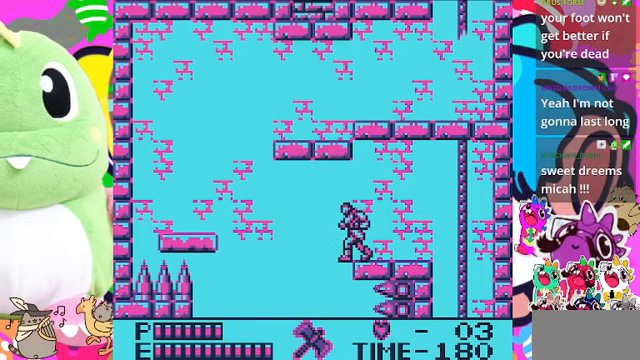
{"buttons": [], "left_stick": "center", "right_stick": "center", "events": []}
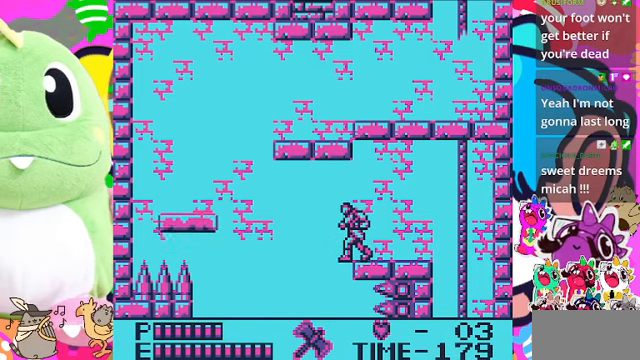
{"buttons": [], "left_stick": "center", "right_stick": "center", "events": []}
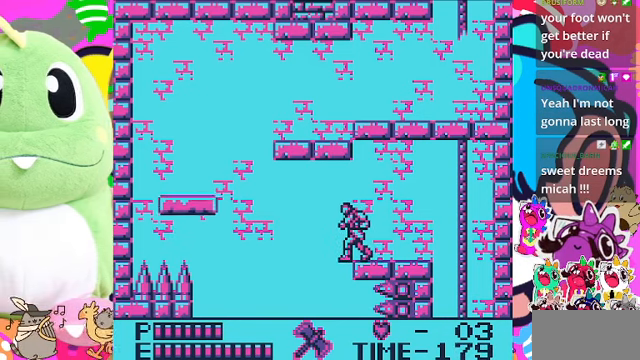
{"buttons": [], "left_stick": "center", "right_stick": "center", "events": []}
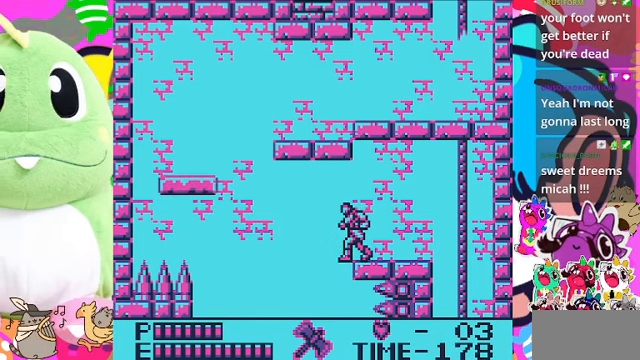
{"buttons": [], "left_stick": "center", "right_stick": "center", "events": [[134, "DPAD_LEFT", "down"], [167, "DPAD_LEFT", "up"]]}
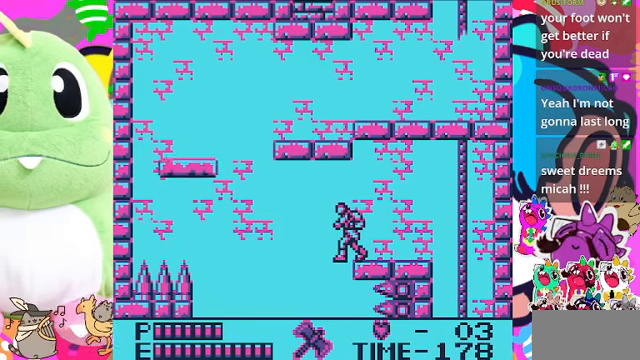
{"buttons": [], "left_stick": "center", "right_stick": "center", "events": []}
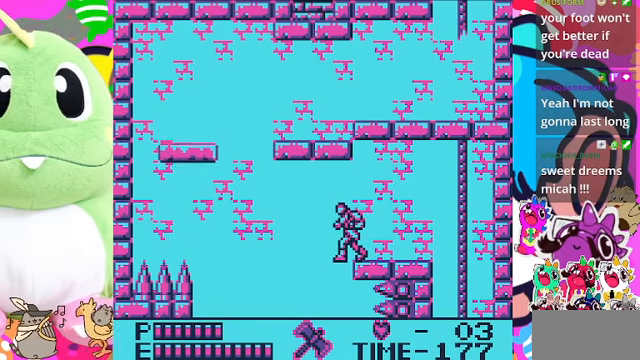
{"buttons": [], "left_stick": "center", "right_stick": "center", "events": []}
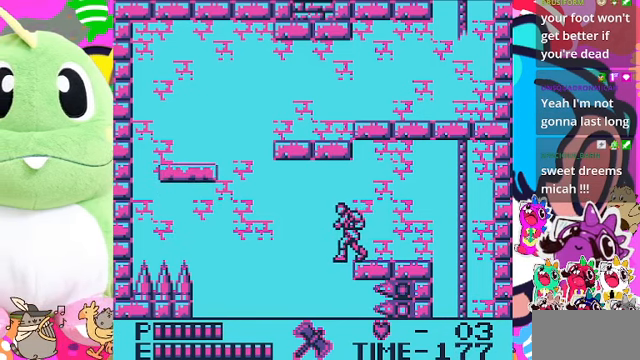
{"buttons": ["CROSS", "DPAD_LEFT"], "left_stick": "center", "right_stick": "center", "events": [[400, "DPAD_LEFT", "down"], [500, "CROSS", "down"]]}
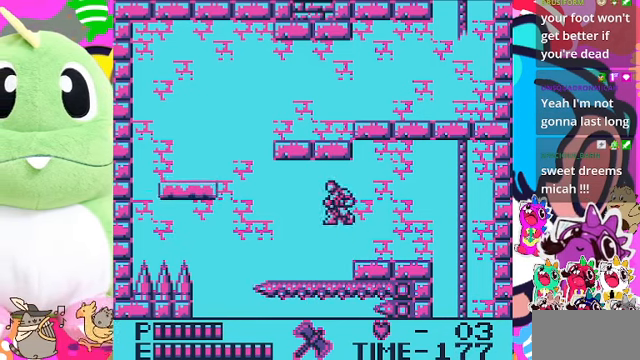
{"buttons": ["DPAD_LEFT"], "left_stick": "center", "right_stick": "center", "events": [[500, "CROSS", "up"]]}
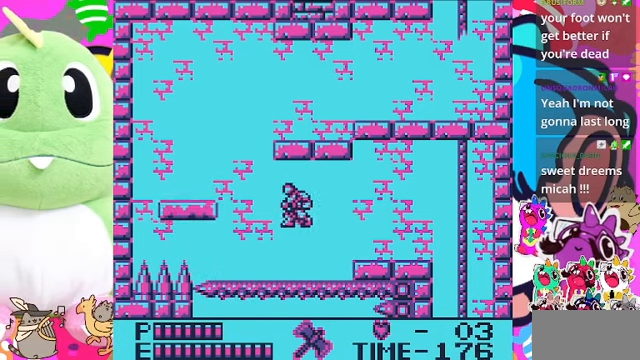
{"buttons": ["DPAD_LEFT"], "left_stick": "center", "right_stick": "center", "events": []}
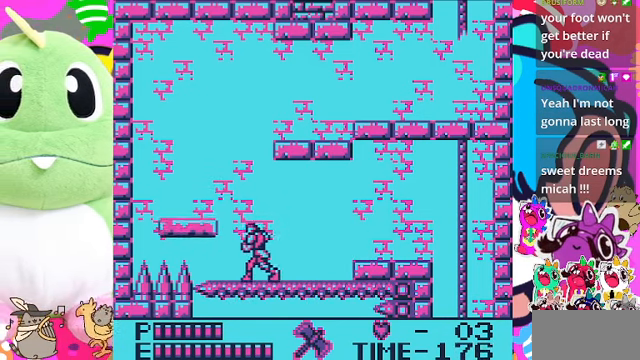
{"buttons": ["CROSS", "DPAD_LEFT"], "left_stick": "center", "right_stick": "center", "events": [[167, "CROSS", "down"]]}
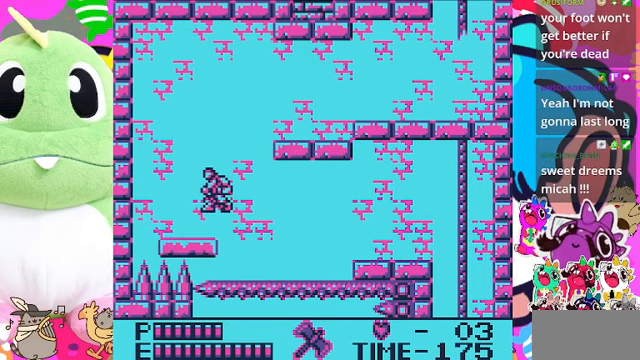
{"buttons": [], "left_stick": "center", "right_stick": "center", "events": [[33, "CROSS", "up"], [167, "DPAD_LEFT", "up"], [333, "DPAD_RIGHT", "down"], [467, "DPAD_RIGHT", "up"]]}
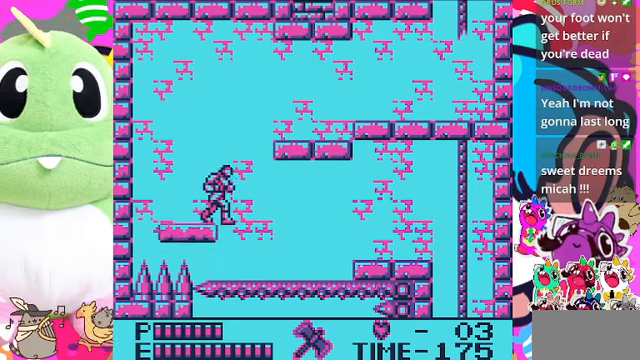
{"buttons": [], "left_stick": "center", "right_stick": "center", "events": []}